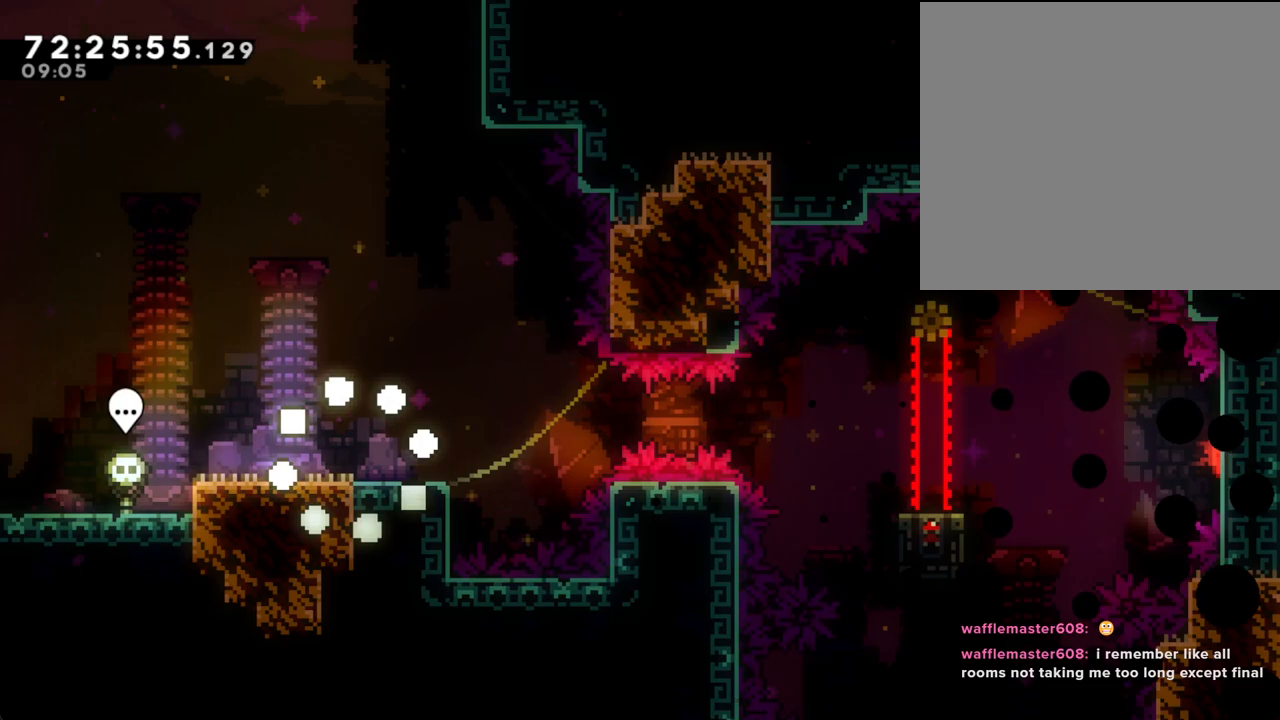
Gameplay with a controller (Nintendo layout); each line is a JSON object with the inputs held at the frame after it. "events" lists button and stick changes between this image and that frame as [ms after this image, input, new state], when the widget could be followed in between. Not read: L1 L3 R1 R3.
{"buttons": ["A"], "left_stick": "down-right", "right_stick": "center", "events": [[268, "X", "down"], [268, "left_stick", "down-right"], [402, "X", "up"], [419, "A", "down"]]}
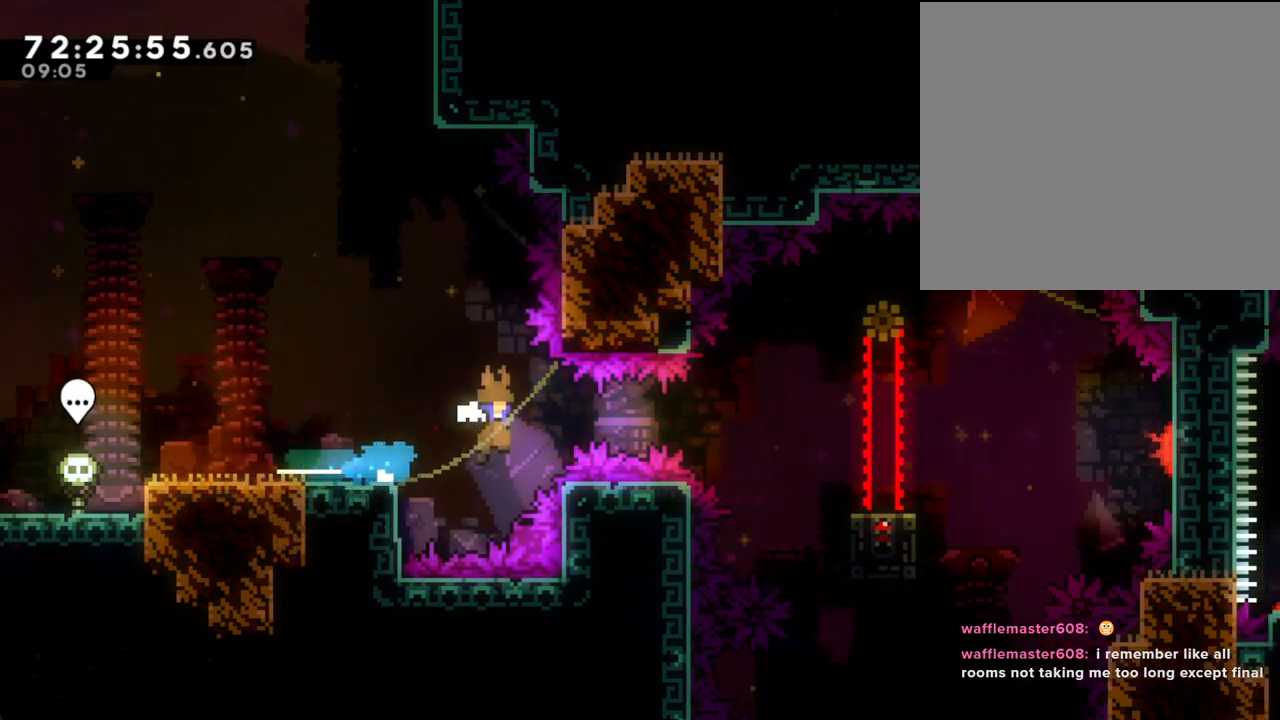
{"buttons": ["A"], "left_stick": "right", "right_stick": "center", "events": [[202, "A", "up"], [302, "left_stick", "right"], [369, "A", "down"]]}
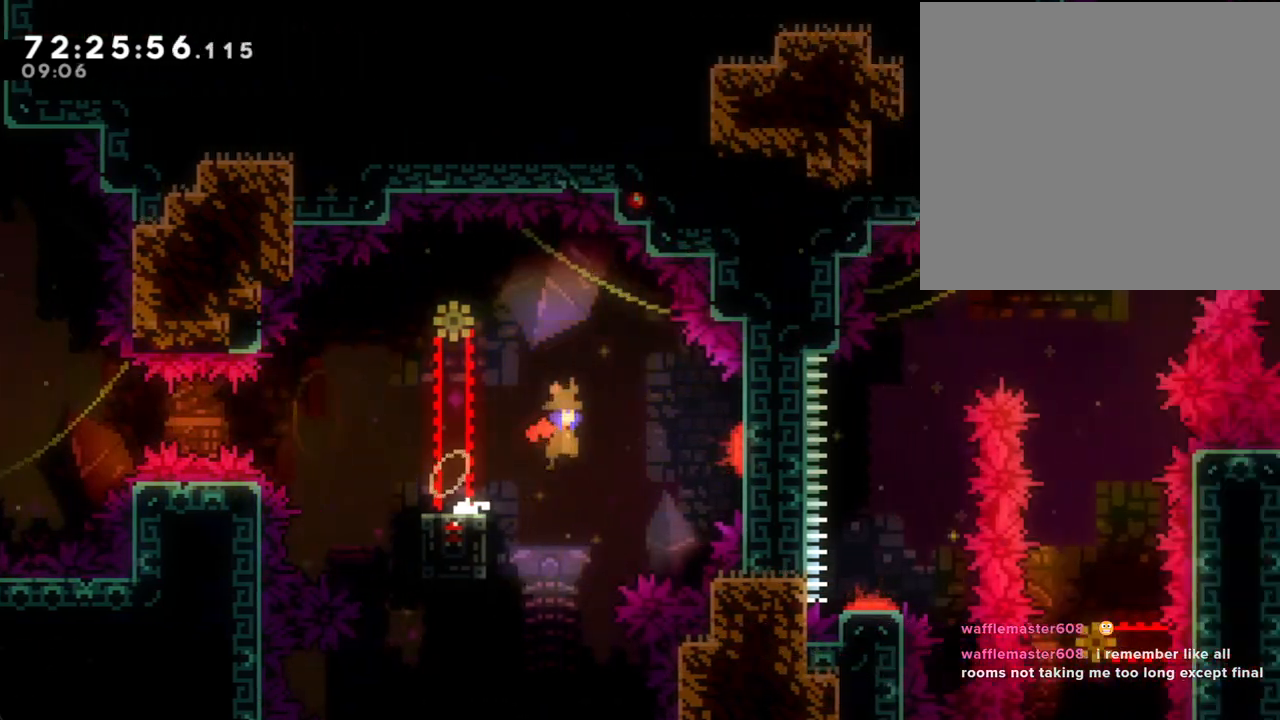
{"buttons": [], "left_stick": "up-right", "right_stick": "center", "events": [[385, "A", "up"], [402, "left_stick", "up-right"]]}
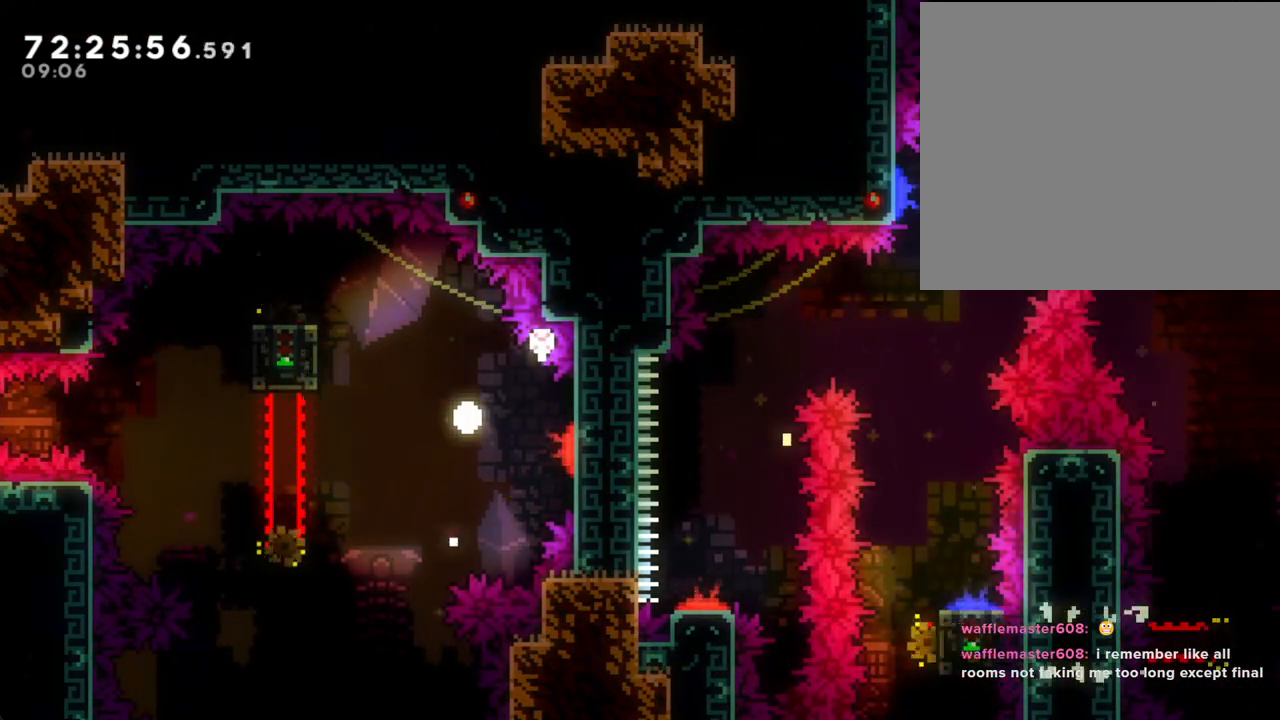
{"buttons": [], "left_stick": "center", "right_stick": "center", "events": [[117, "A", "down"], [117, "left_stick", "center"], [268, "A", "up"], [318, "A", "down"], [452, "A", "up"]]}
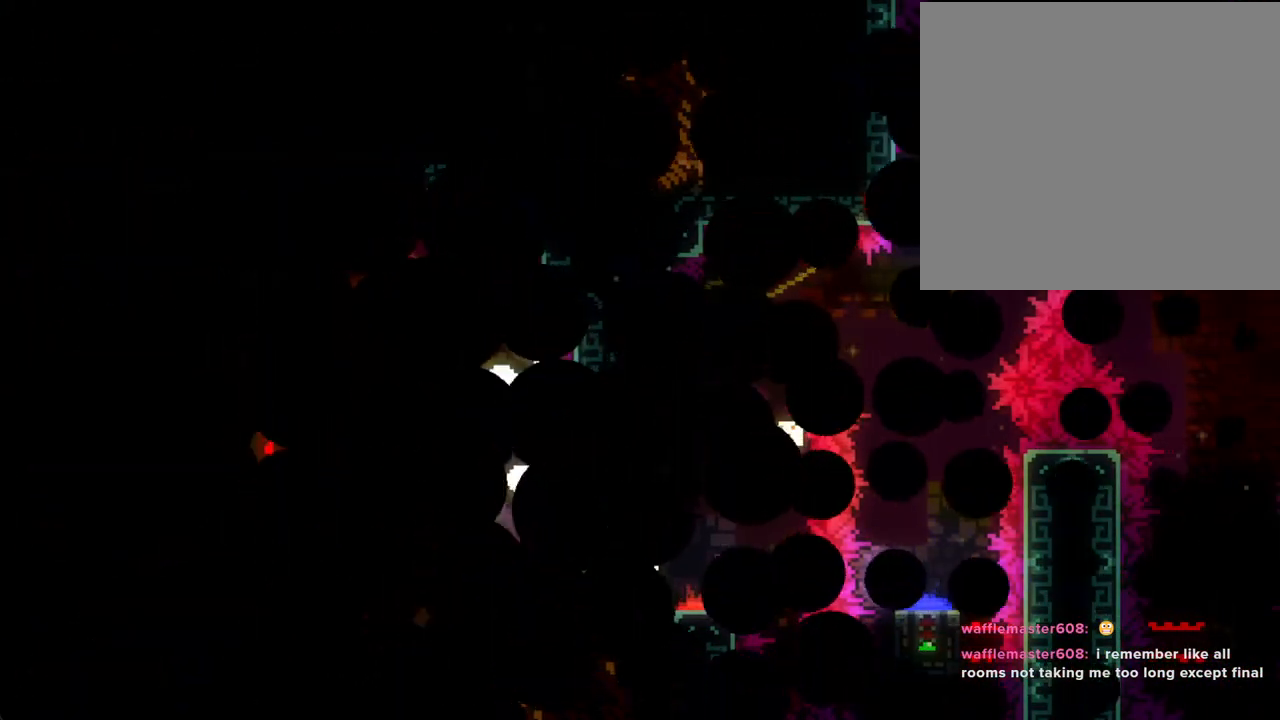
{"buttons": [], "left_stick": "center", "right_stick": "center", "events": []}
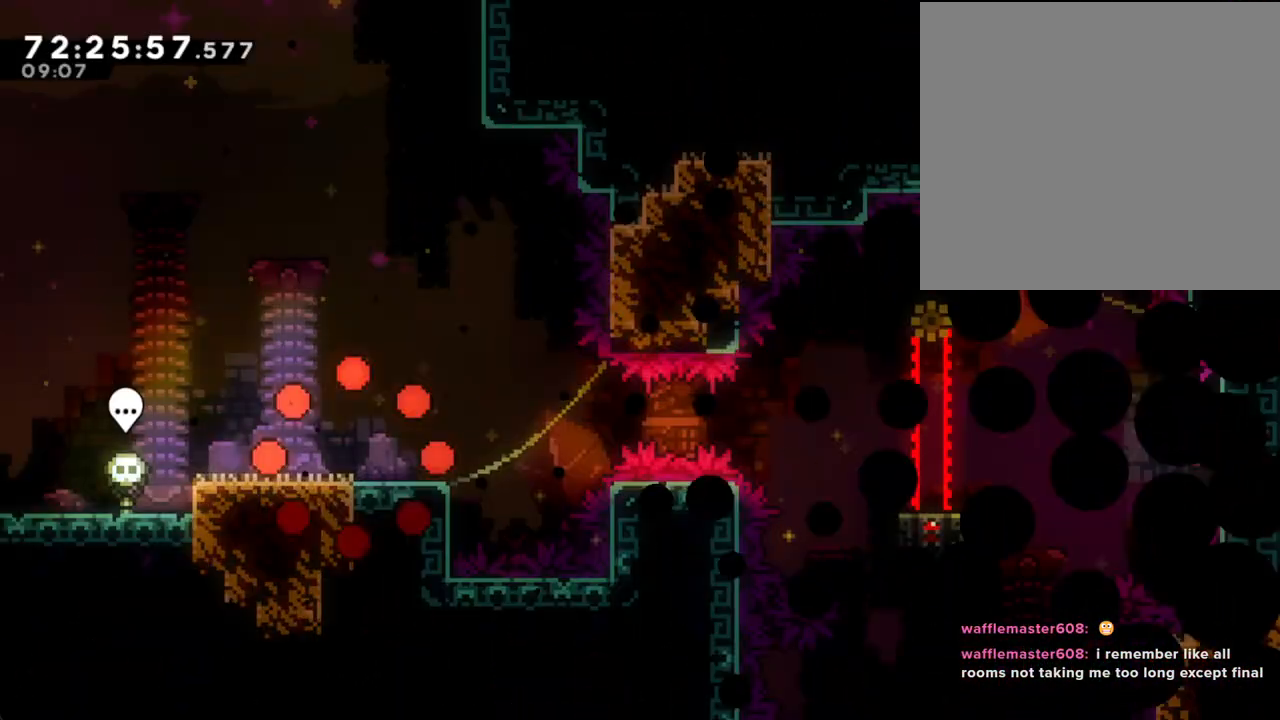
{"buttons": ["A"], "left_stick": "down-right", "right_stick": "center", "events": [[235, "left_stick", "down-right"], [302, "X", "down"], [419, "X", "up"], [469, "A", "down"]]}
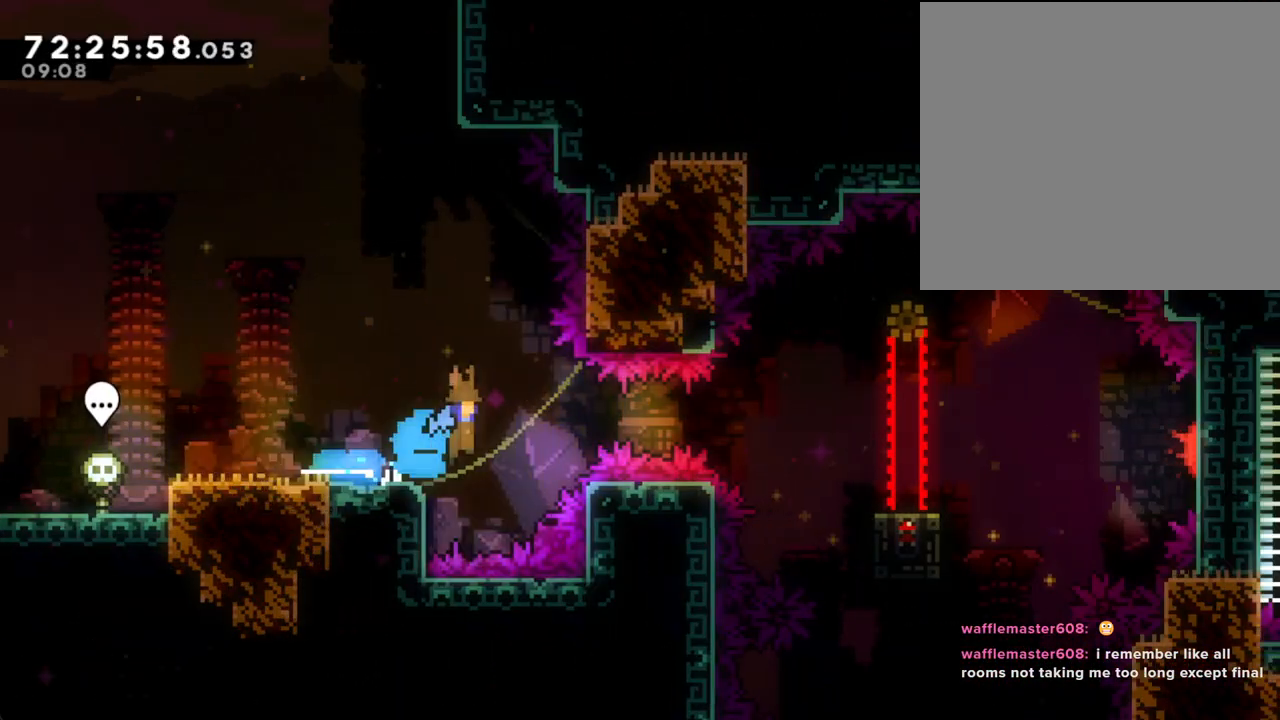
{"buttons": ["A"], "left_stick": "down-right", "right_stick": "center", "events": [[201, "A", "up"], [402, "A", "down"]]}
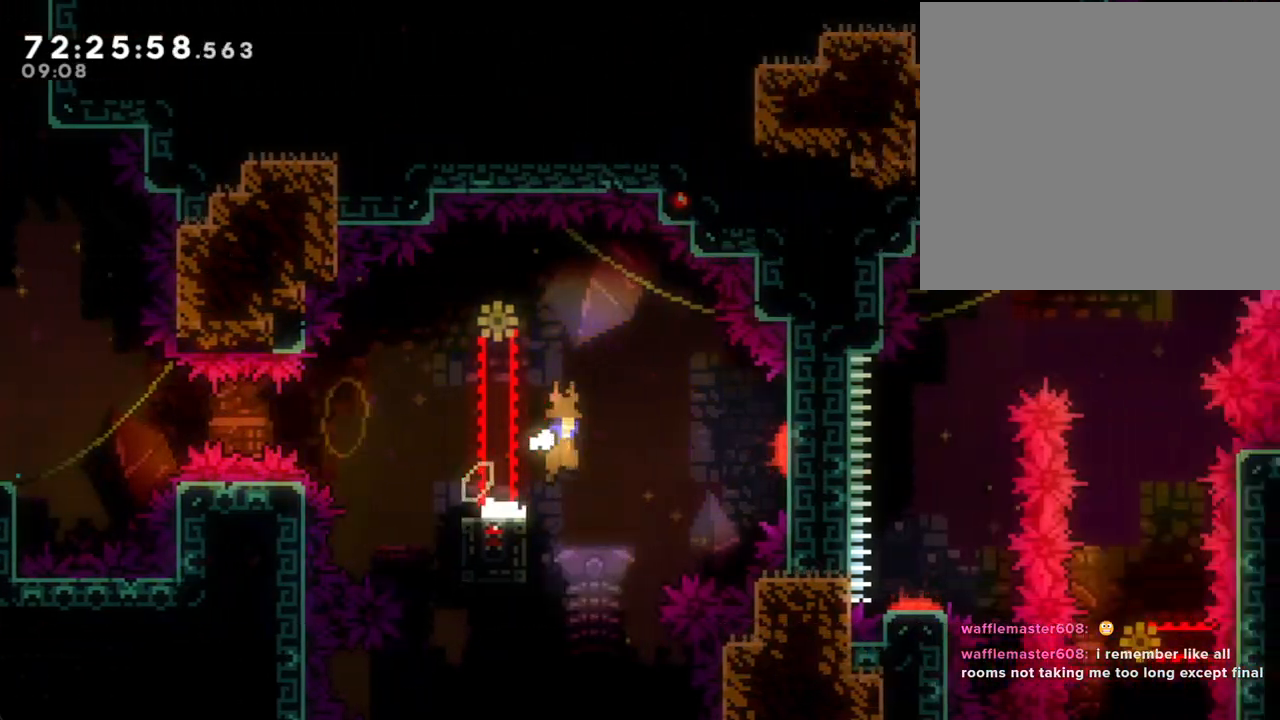
{"buttons": ["X"], "left_stick": "right", "right_stick": "center", "events": [[134, "left_stick", "right"], [235, "A", "up"], [486, "X", "down"]]}
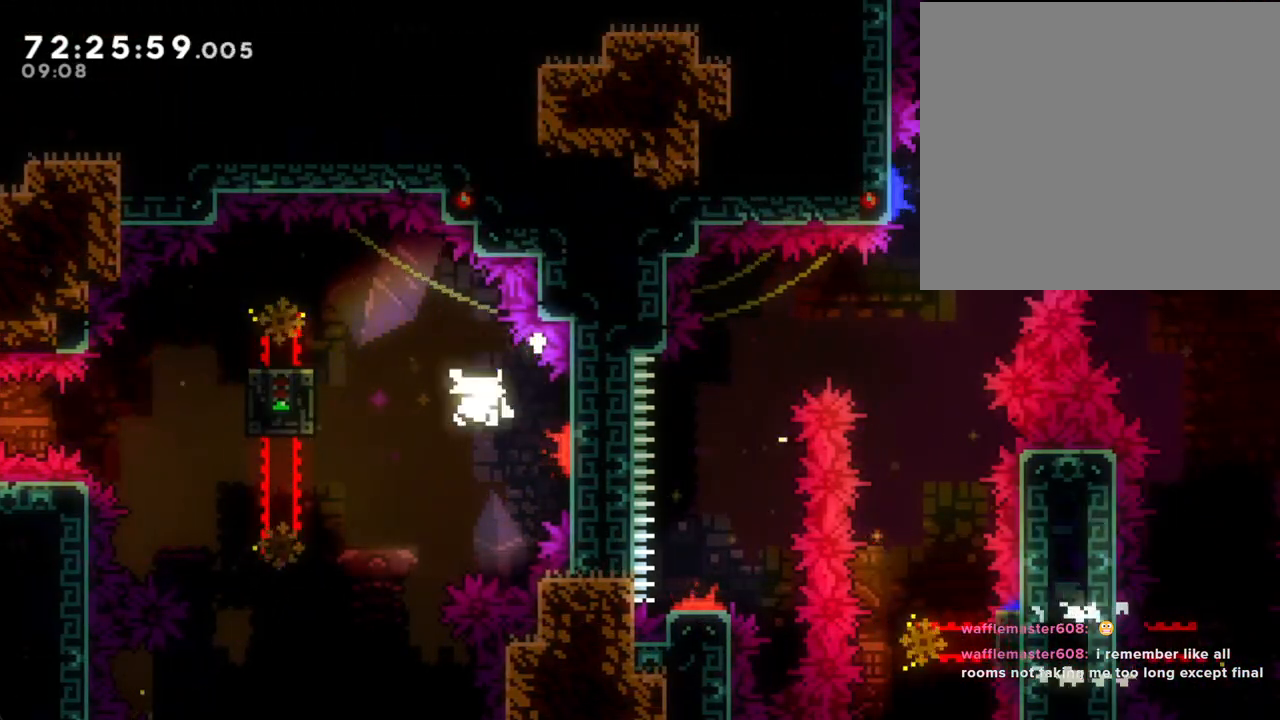
{"buttons": [], "left_stick": "center", "right_stick": "center", "events": [[50, "X", "up"], [117, "left_stick", "center"], [235, "A", "down"], [385, "A", "up"]]}
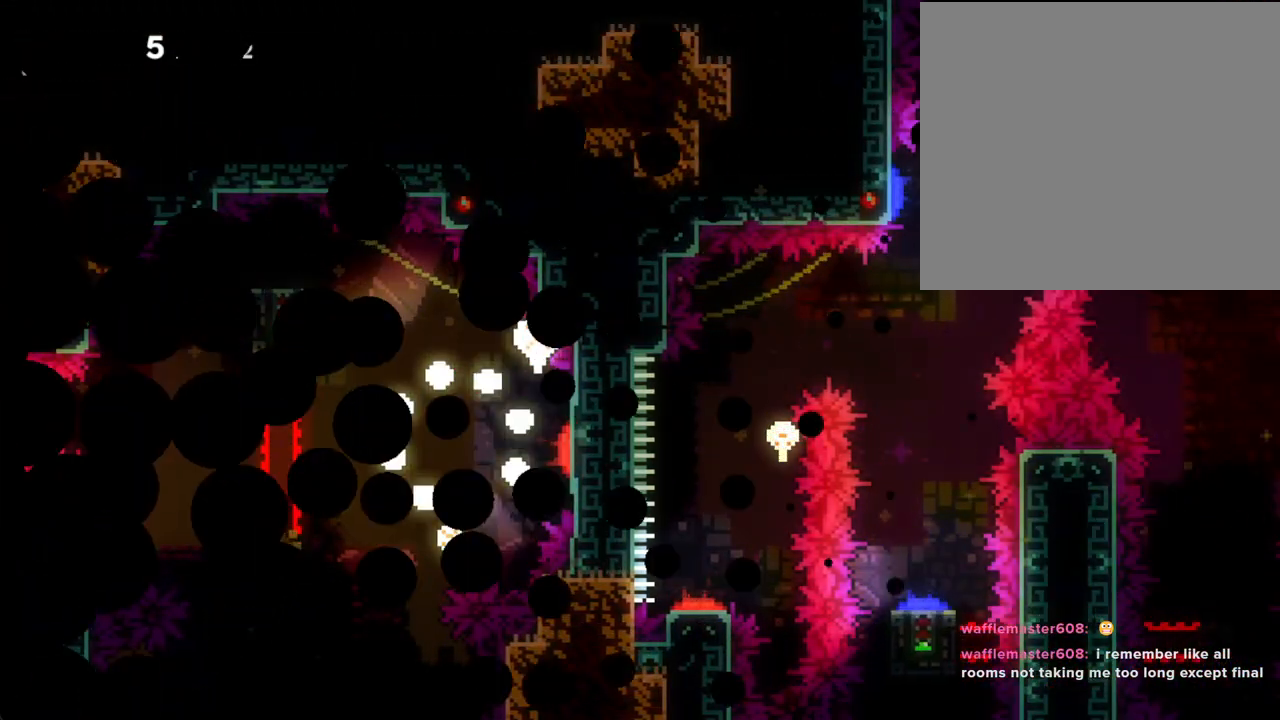
{"buttons": [], "left_stick": "center", "right_stick": "center", "events": []}
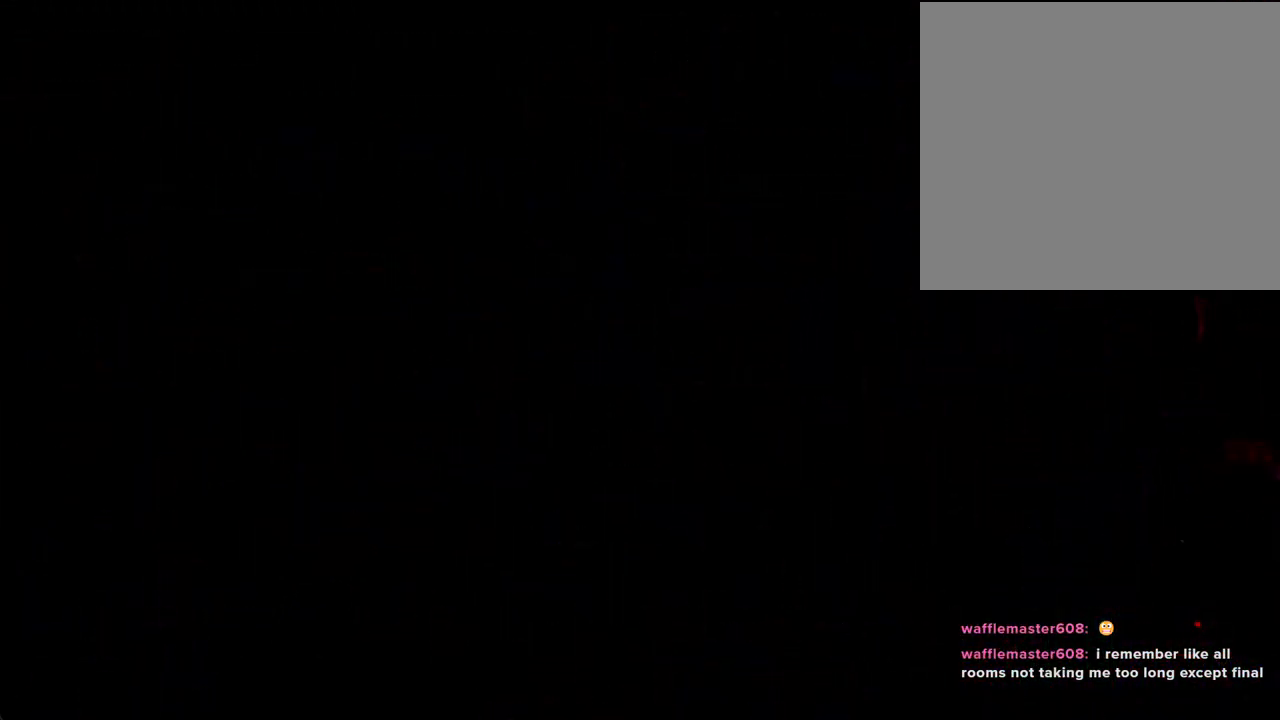
{"buttons": ["X"], "left_stick": "down-right", "right_stick": "center", "events": [[386, "left_stick", "down-right"], [402, "X", "down"]]}
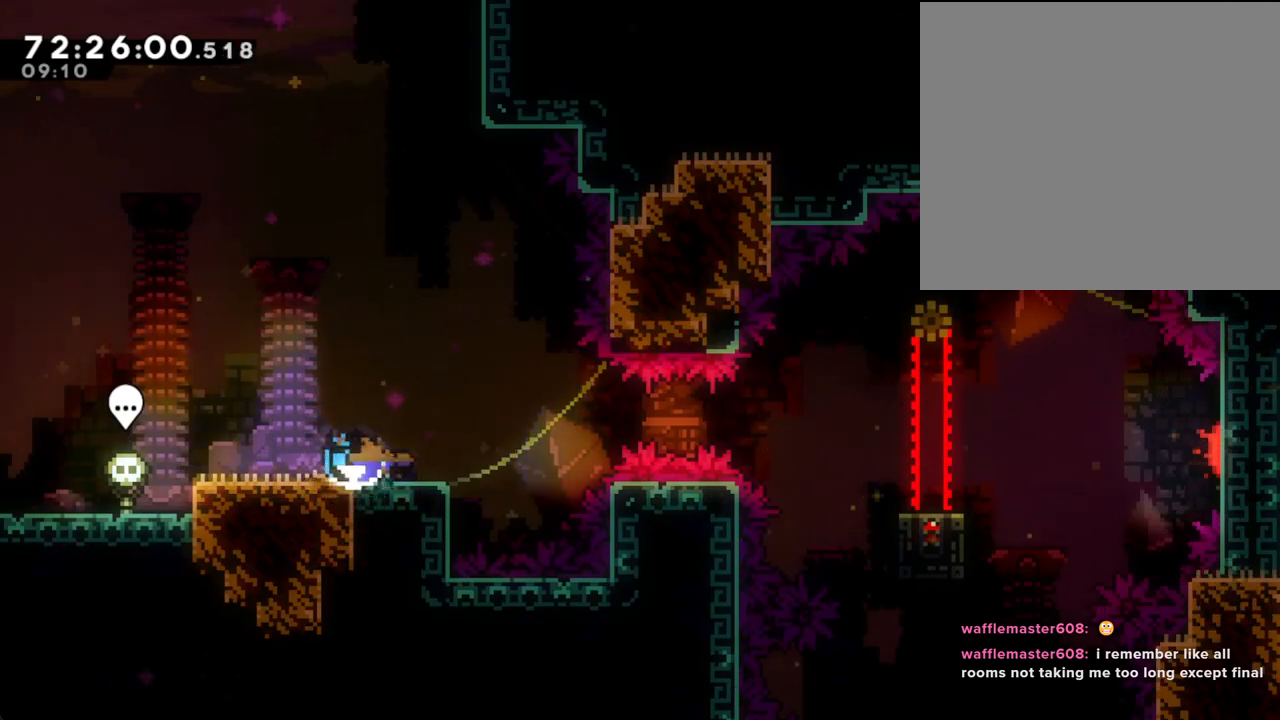
{"buttons": ["X"], "left_stick": "down-right", "right_stick": "center", "events": [[33, "X", "up"], [100, "A", "down"], [335, "A", "up"], [402, "X", "down"]]}
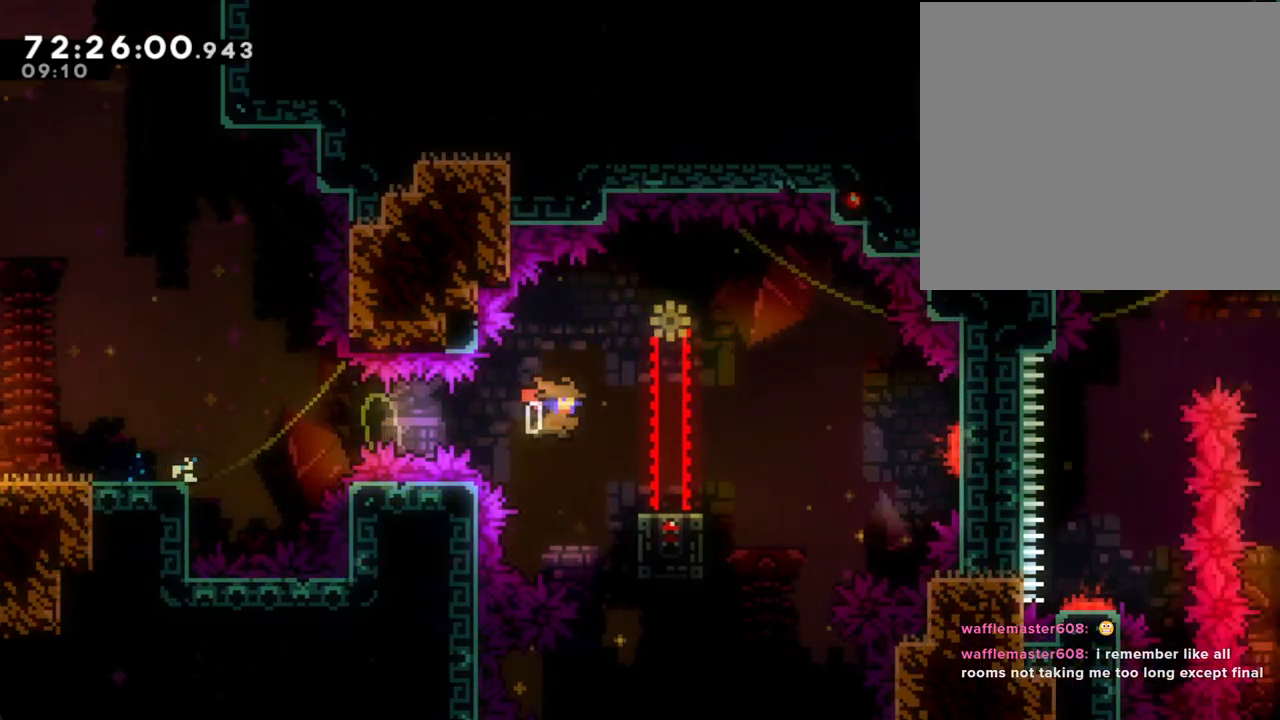
{"buttons": [], "left_stick": "up-right", "right_stick": "center", "events": [[67, "X", "up"], [84, "left_stick", "right"], [117, "A", "down"], [435, "left_stick", "up-right"], [469, "A", "up"]]}
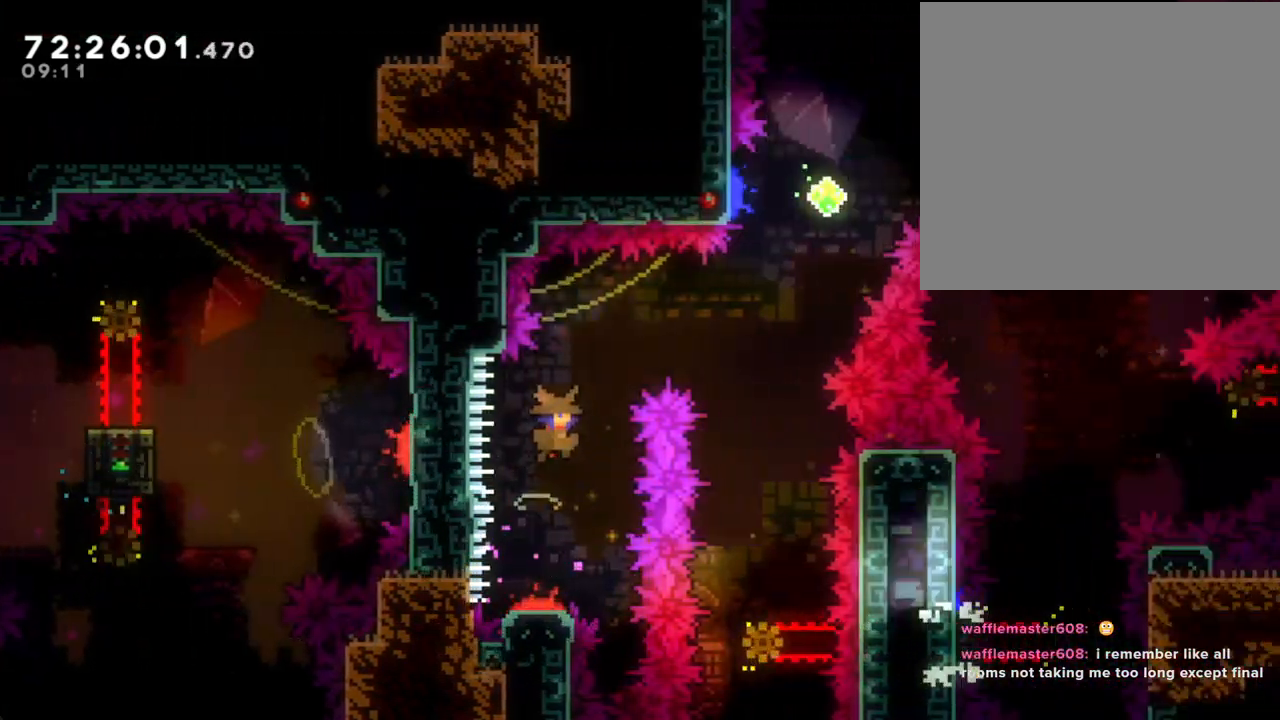
{"buttons": [], "left_stick": "up-right", "right_stick": "center", "events": [[17, "X", "down"], [17, "left_stick", "up"], [218, "left_stick", "up-right"], [285, "X", "up"]]}
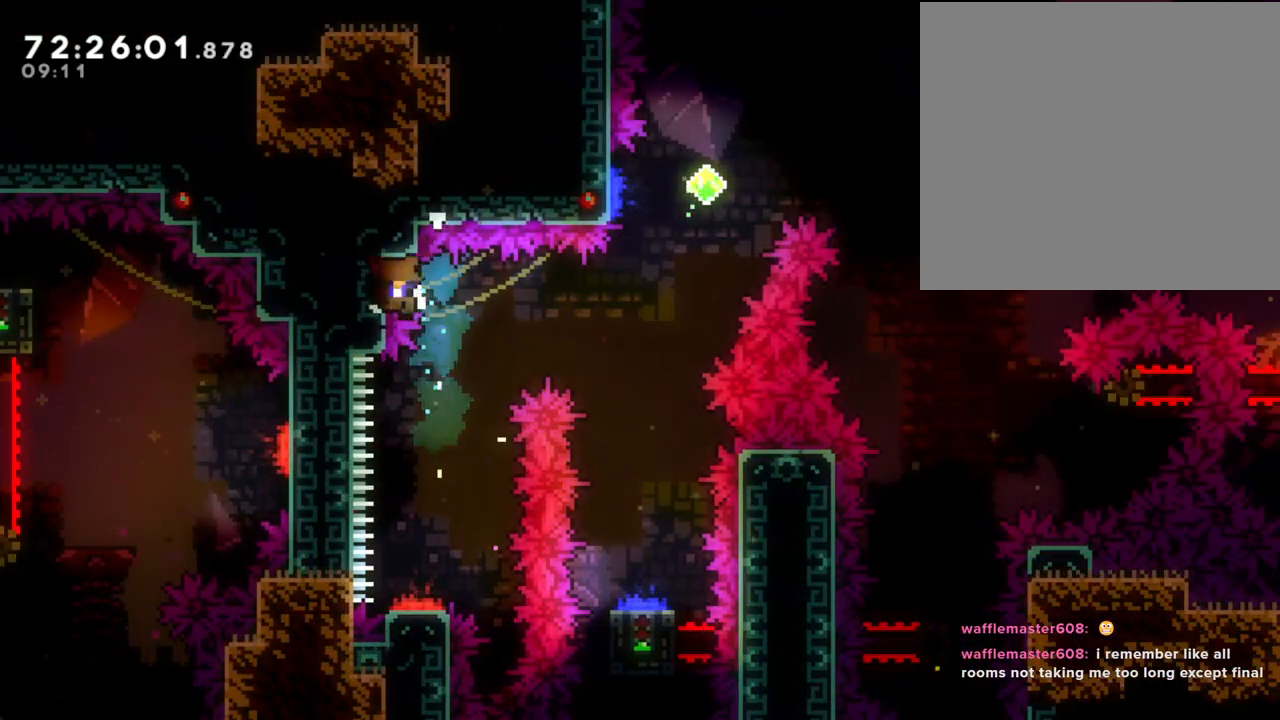
{"buttons": [], "left_stick": "center", "right_stick": "center", "events": [[201, "A", "down"], [235, "left_stick", "center"], [285, "A", "up"]]}
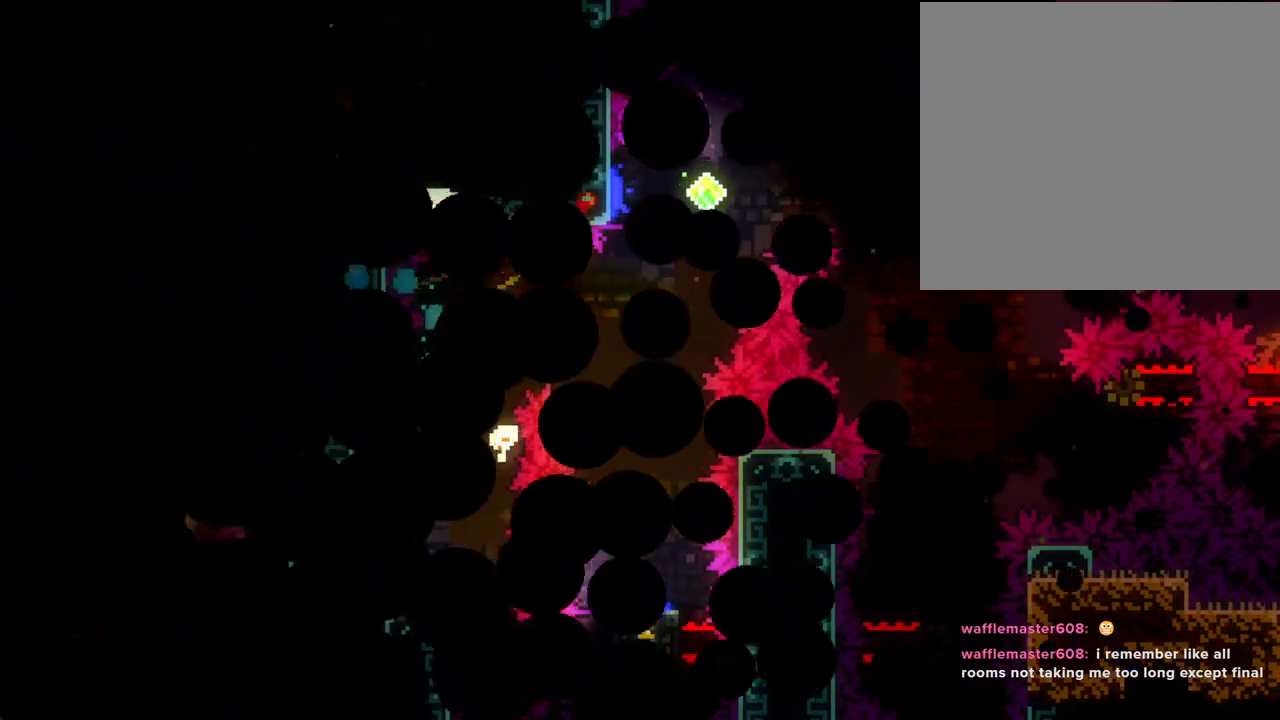
{"buttons": [], "left_stick": "center", "right_stick": "center", "events": []}
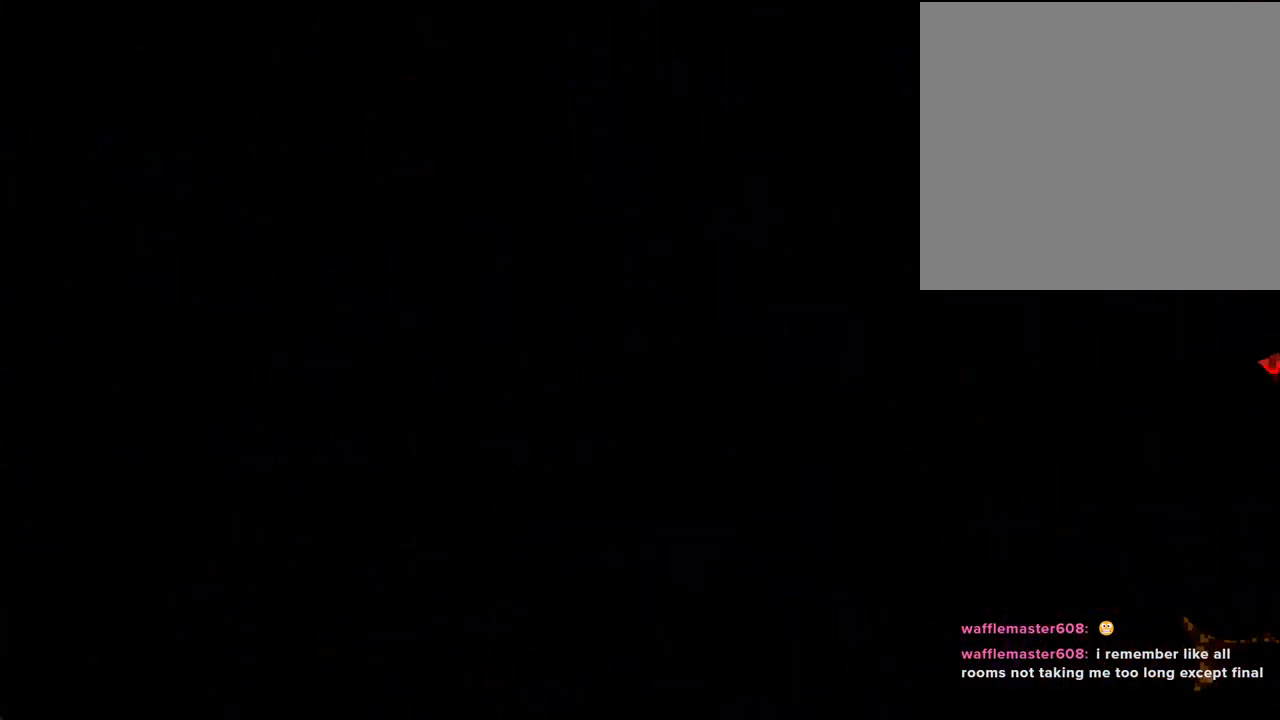
{"buttons": [], "left_stick": "down-right", "right_stick": "center", "events": [[386, "X", "down"], [386, "left_stick", "down-right"], [503, "X", "up"]]}
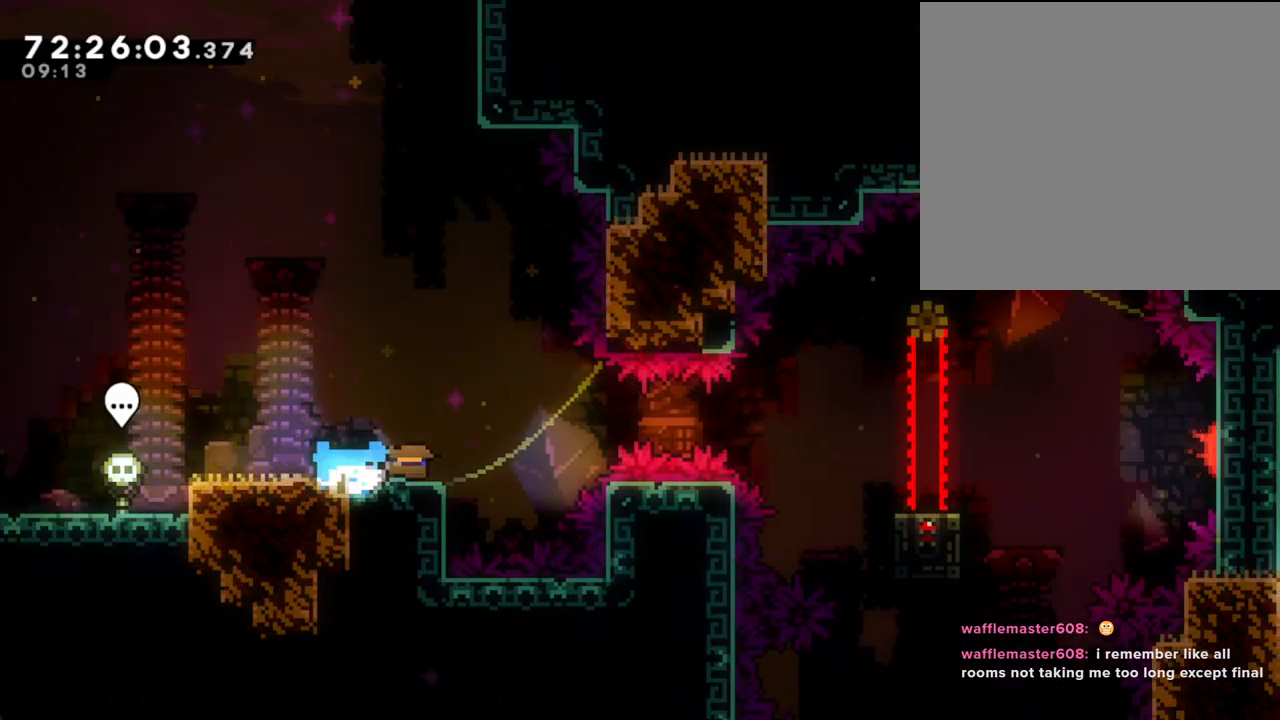
{"buttons": [], "left_stick": "right", "right_stick": "center", "events": [[50, "A", "down"], [134, "left_stick", "right"], [402, "A", "up"]]}
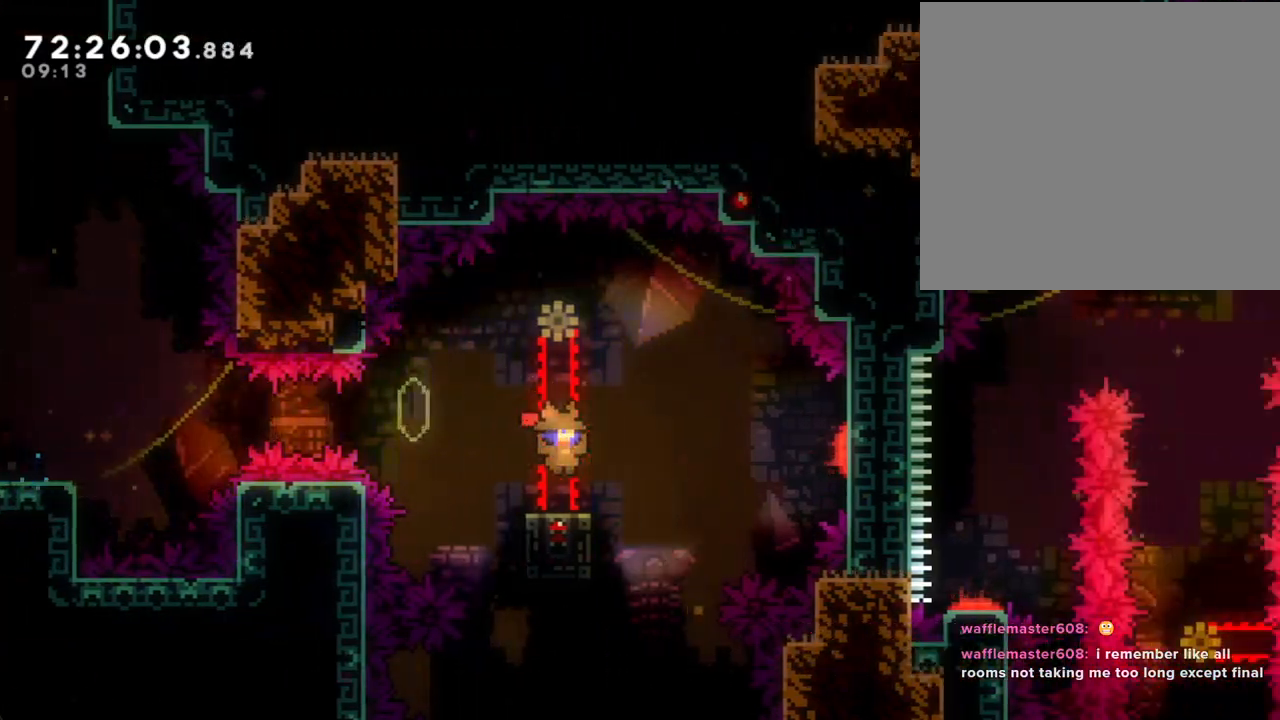
{"buttons": ["A"], "left_stick": "right", "right_stick": "center", "events": [[33, "A", "down"]]}
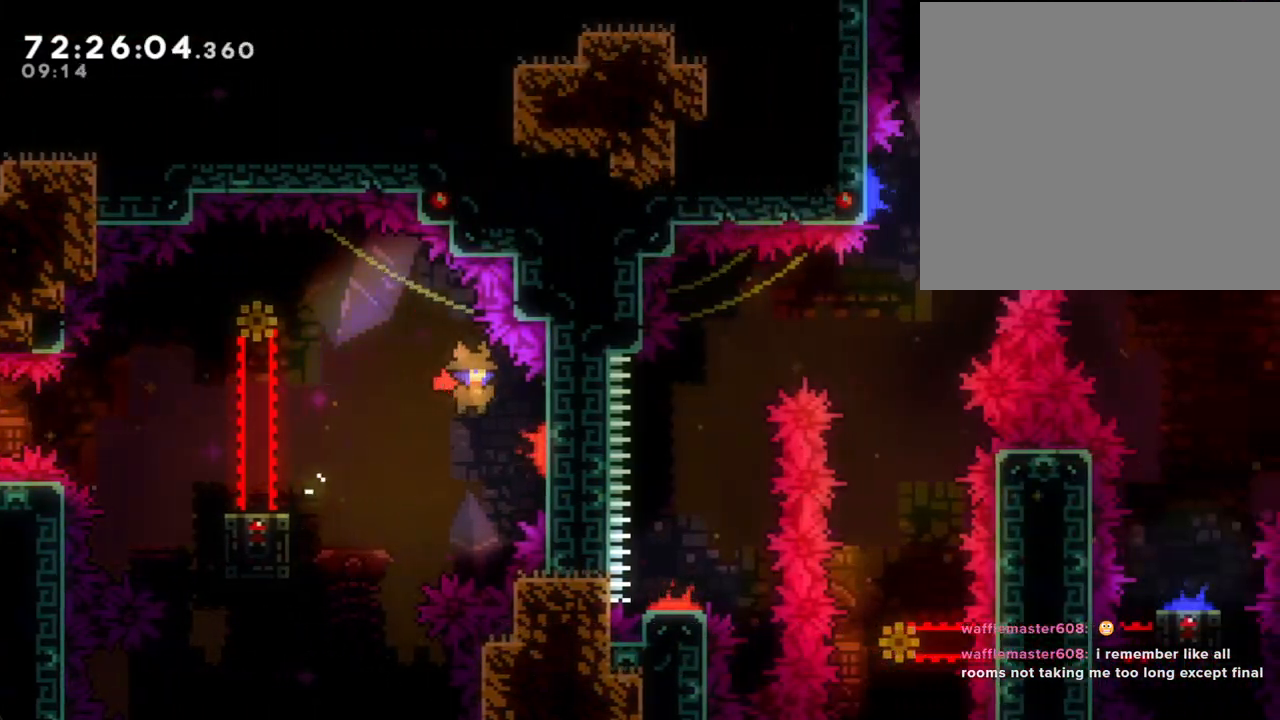
{"buttons": ["X"], "left_stick": "up-right", "right_stick": "center", "events": [[168, "A", "up"], [352, "left_stick", "up-right"], [419, "X", "down"]]}
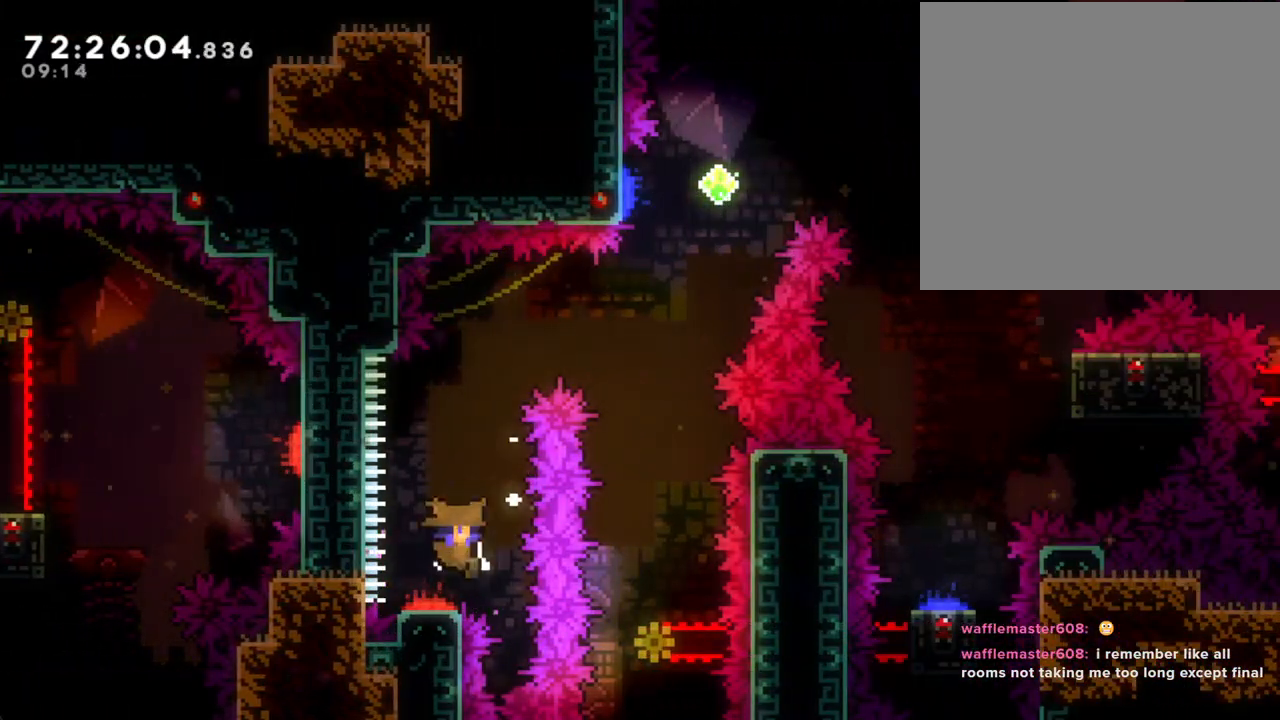
{"buttons": [], "left_stick": "center", "right_stick": "center", "events": [[101, "left_stick", "up"], [151, "X", "up"], [235, "A", "down"], [352, "left_stick", "center"], [402, "A", "up"]]}
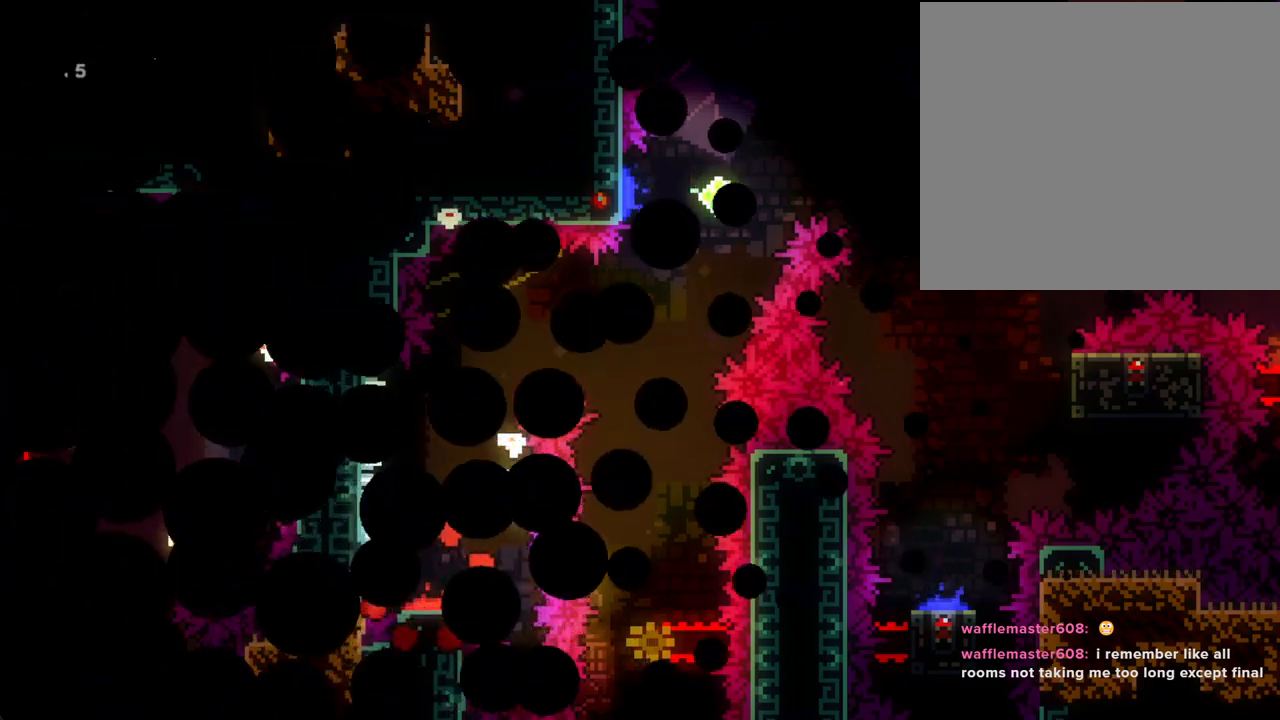
{"buttons": [], "left_stick": "center", "right_stick": "center", "events": []}
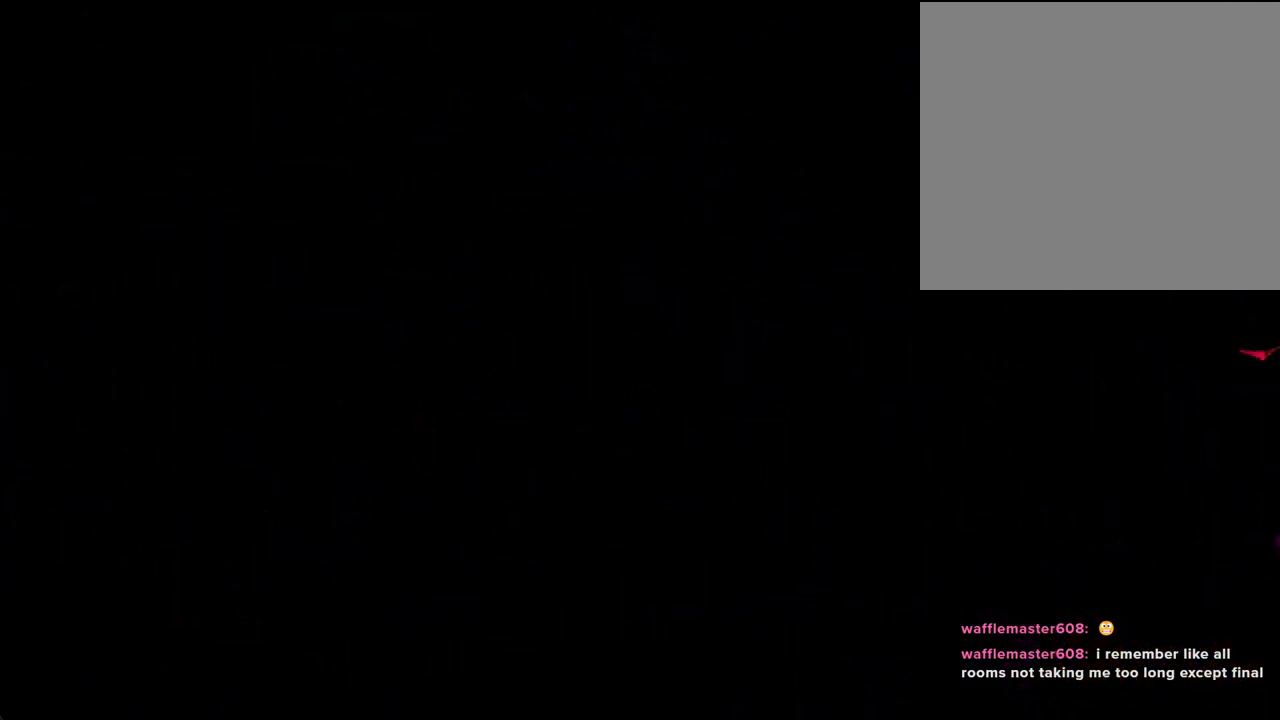
{"buttons": ["X"], "left_stick": "down-right", "right_stick": "center", "events": [[386, "left_stick", "down-right"], [402, "X", "down"]]}
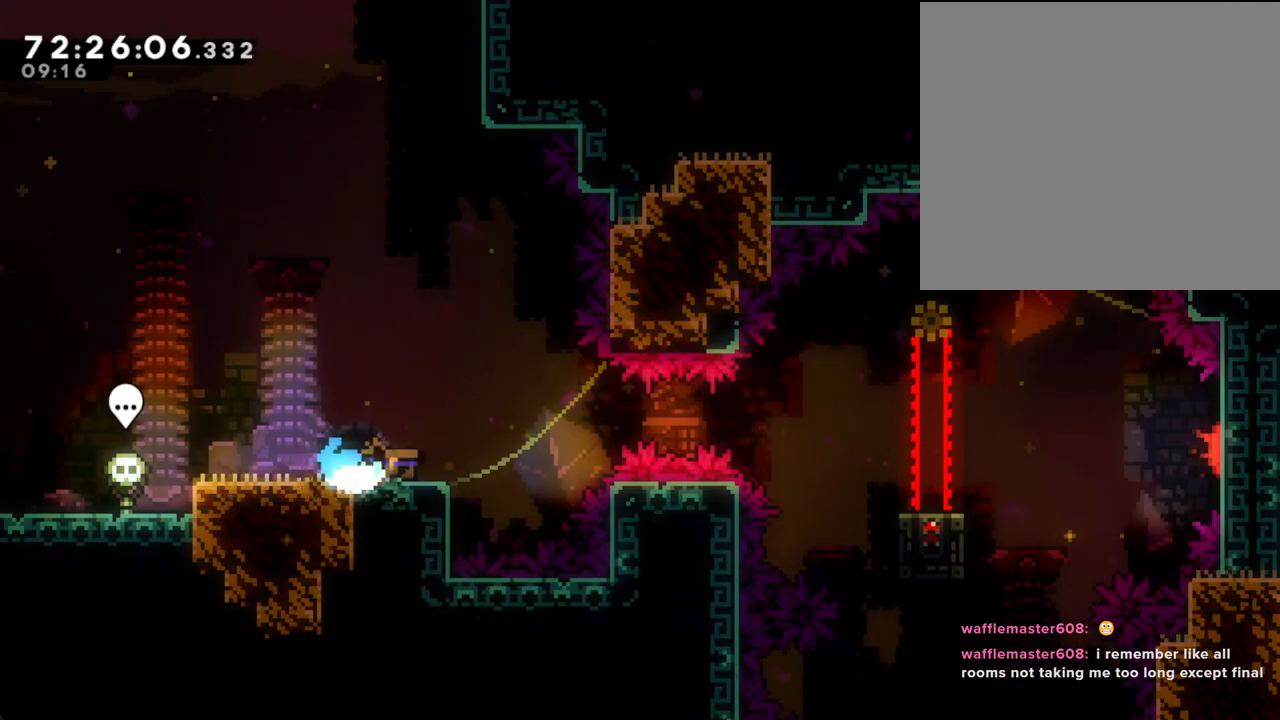
{"buttons": ["X"], "left_stick": "down-right", "right_stick": "center", "events": [[33, "X", "up"], [100, "A", "down"], [352, "A", "up"], [419, "X", "down"]]}
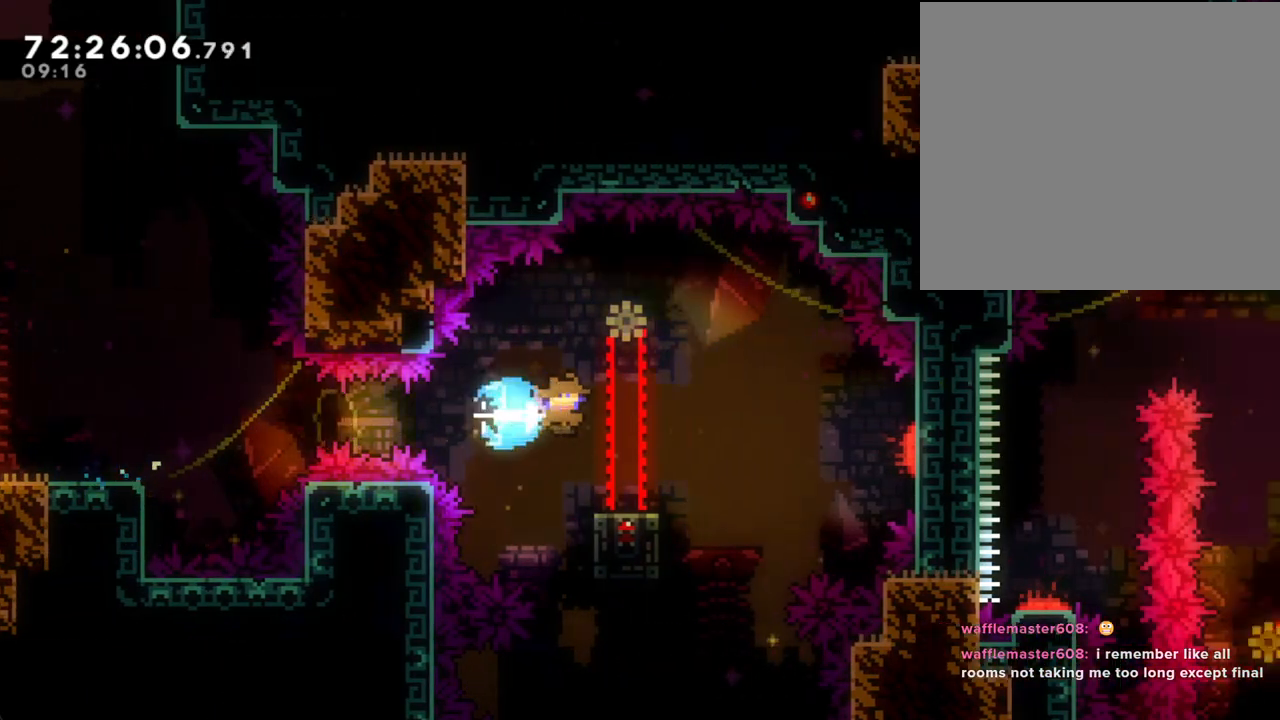
{"buttons": [], "left_stick": "right", "right_stick": "center", "events": [[16, "X", "up"], [83, "A", "down"], [117, "left_stick", "right"], [452, "A", "up"]]}
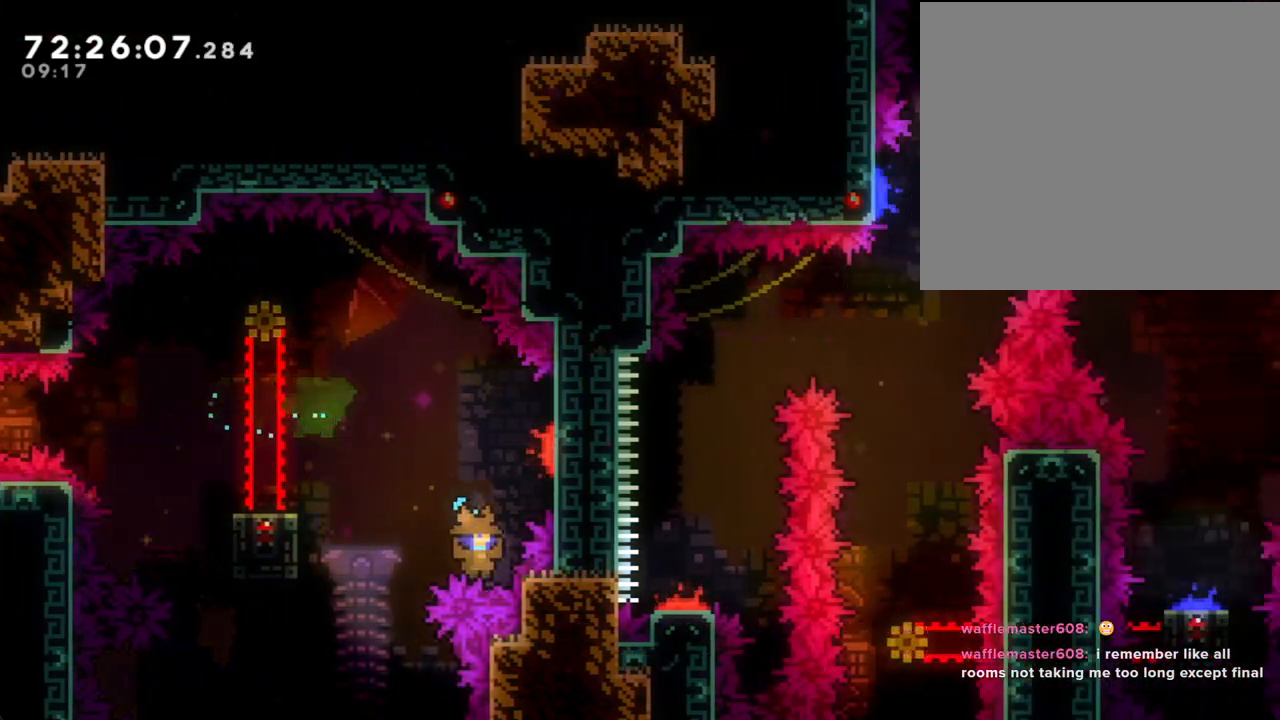
{"buttons": [], "left_stick": "center", "right_stick": "center", "events": [[101, "A", "down"], [201, "A", "up"], [252, "left_stick", "center"], [302, "A", "down"], [386, "A", "up"]]}
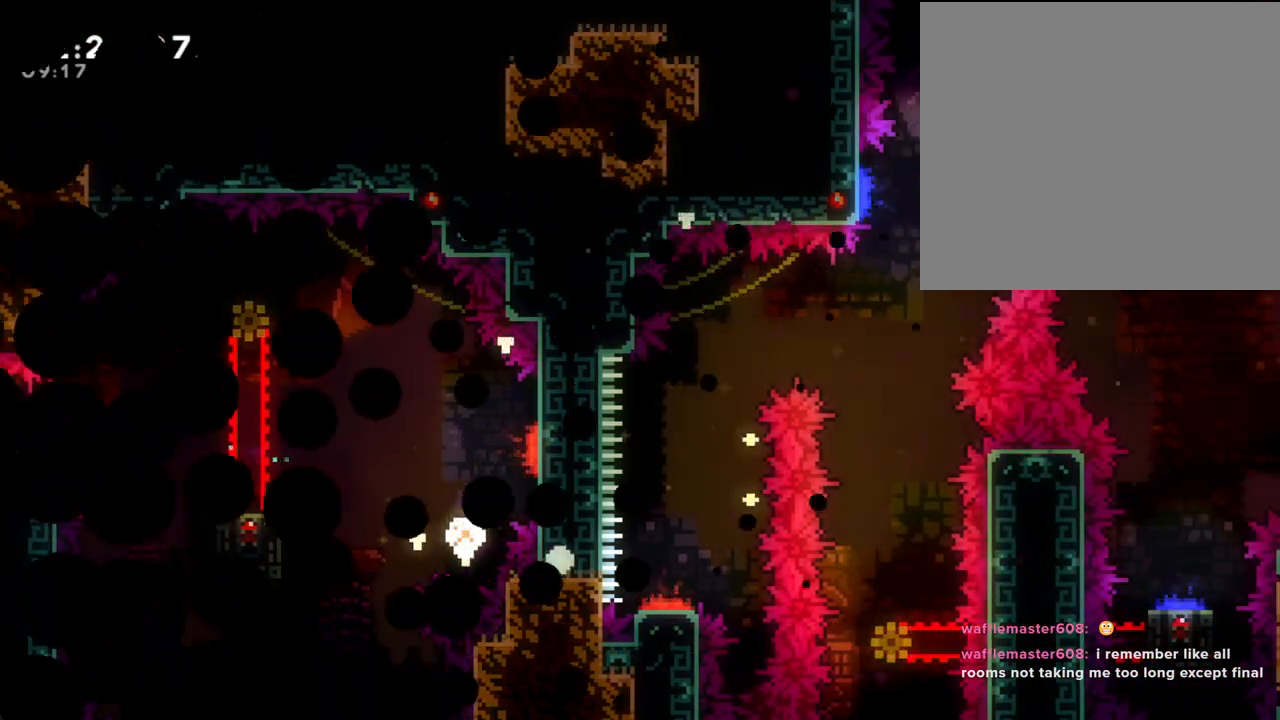
{"buttons": [], "left_stick": "center", "right_stick": "center", "events": []}
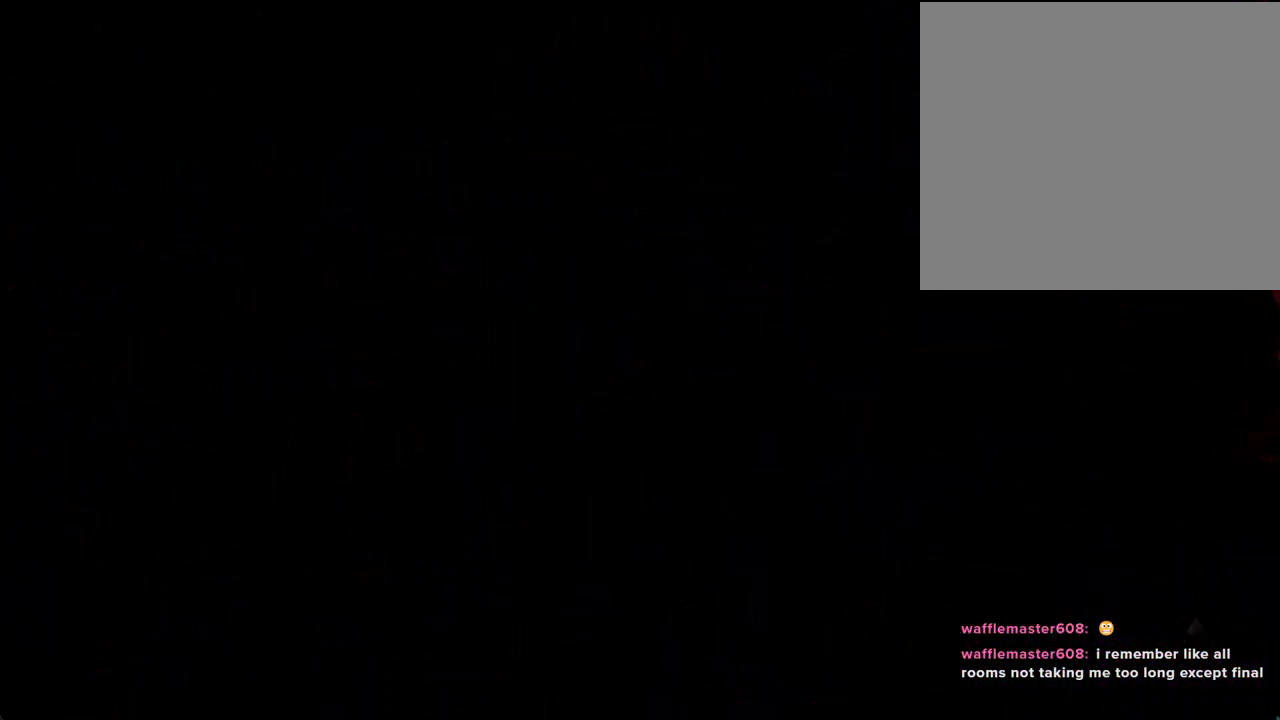
{"buttons": ["X"], "left_stick": "down-right", "right_stick": "center", "events": [[385, "left_stick", "down-right"], [435, "X", "down"]]}
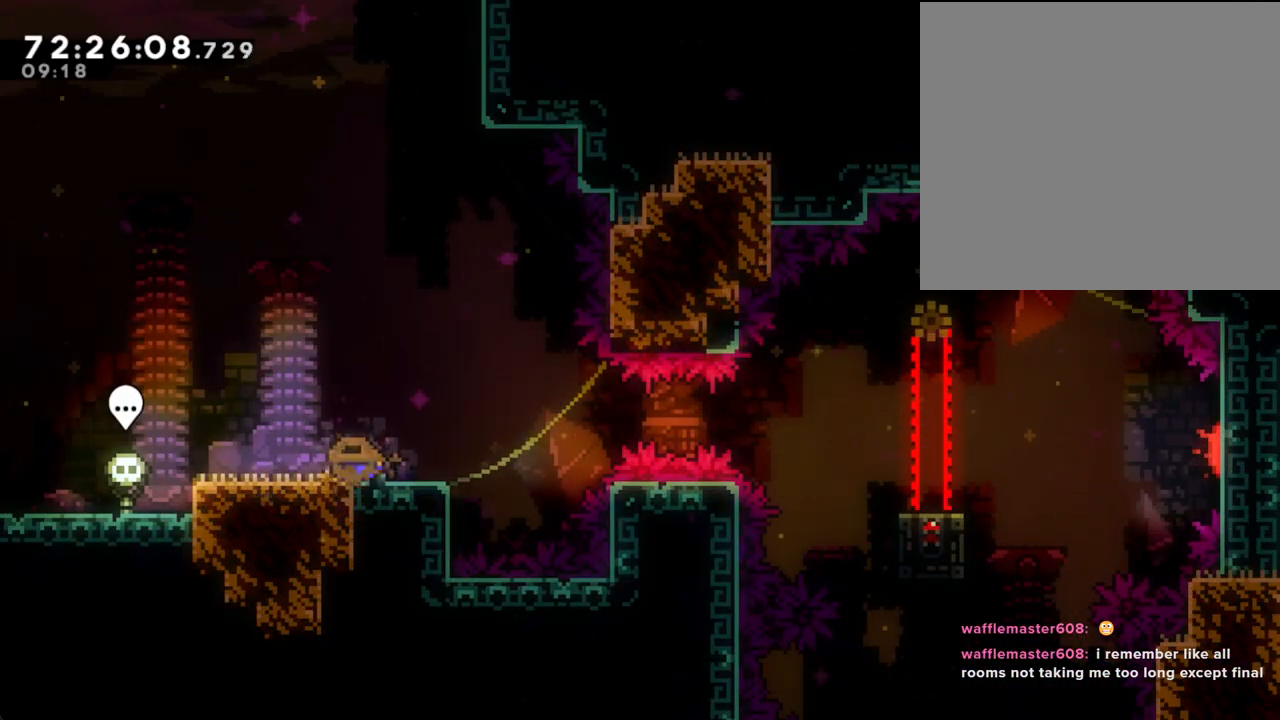
{"buttons": ["X"], "left_stick": "down-right", "right_stick": "center", "events": [[51, "X", "up"], [101, "A", "down"], [352, "A", "up"], [453, "X", "down"]]}